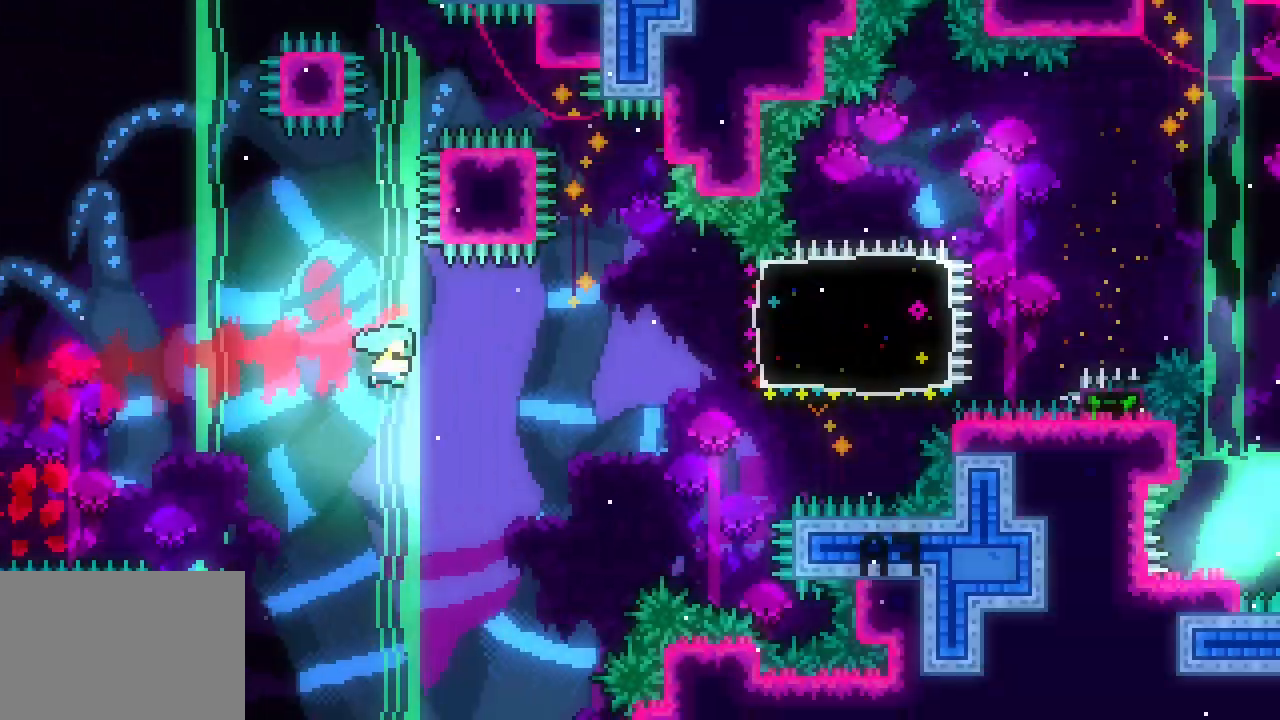
Gameplay with keyboard; each line is a JSON object with the keys held at the frame after it. "events" lists presses ("down") and releases ("up") of "dash", "demo", "down", "escape", "grab", "jump", "jump2", "left", "right", "space" and "up" between this image and that frame as [ms after this image, input, new state], when the widget could be followed in between. No other keys are recorded. Mouse input is not recorded. Key names are as the overlay labels them; some are game actions (e.g. jump) rather than physical keys.
{"keys": ["jump", "jump2", "right", "space"], "events": [[16, "space", "up"], [16, "up", "down"], [100, "dash", "up"], [150, "up", "up"], [250, "jump", "down"], [250, "space", "down"], [300, "jump2", "down"]]}
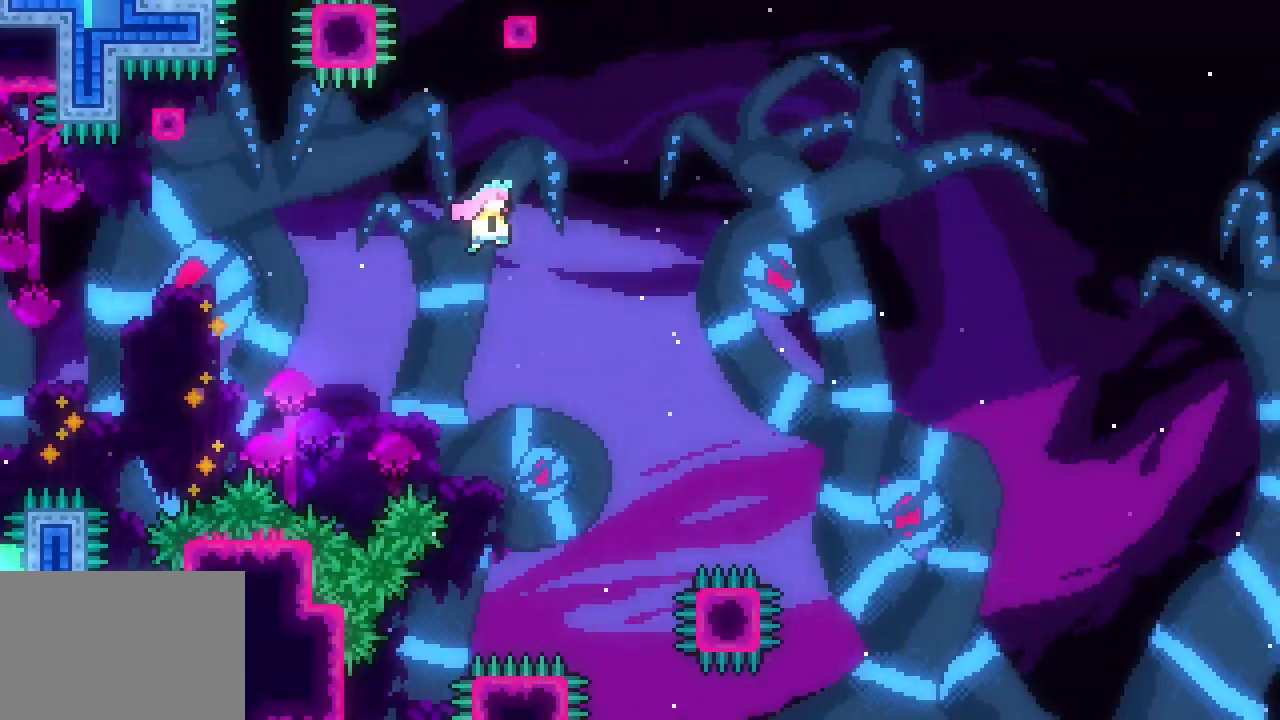
{"keys": ["jump", "jump2", "right", "space"], "events": []}
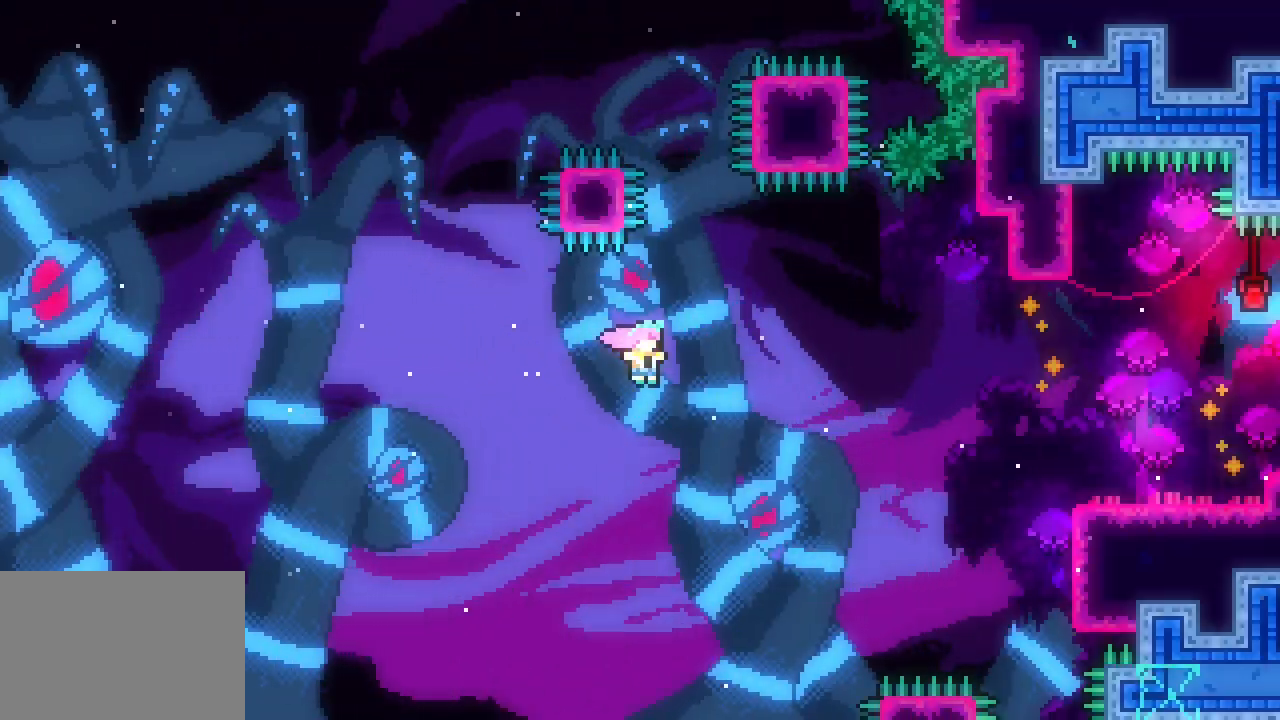
{"keys": ["right"], "events": [[183, "dash", "down"], [183, "up", "down"], [283, "jump", "up"], [283, "jump2", "up"], [333, "space", "up"], [383, "dash", "up"], [383, "up", "up"]]}
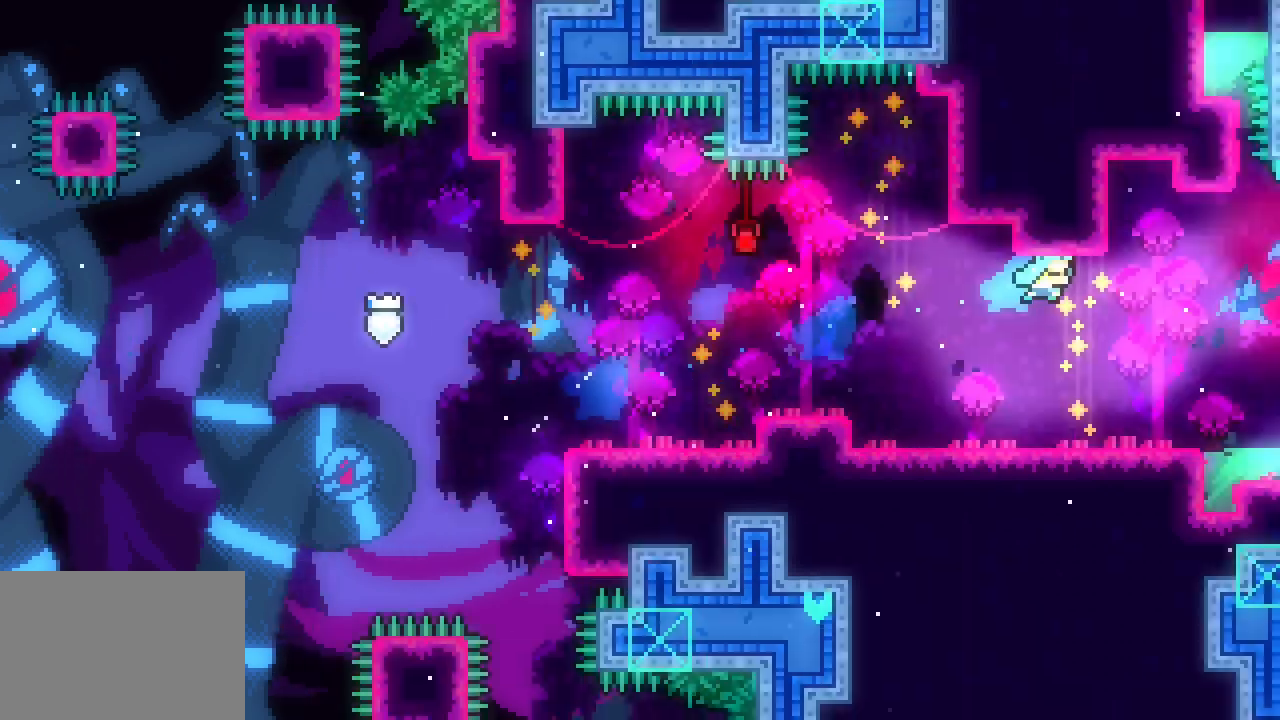
{"keys": ["right"], "events": []}
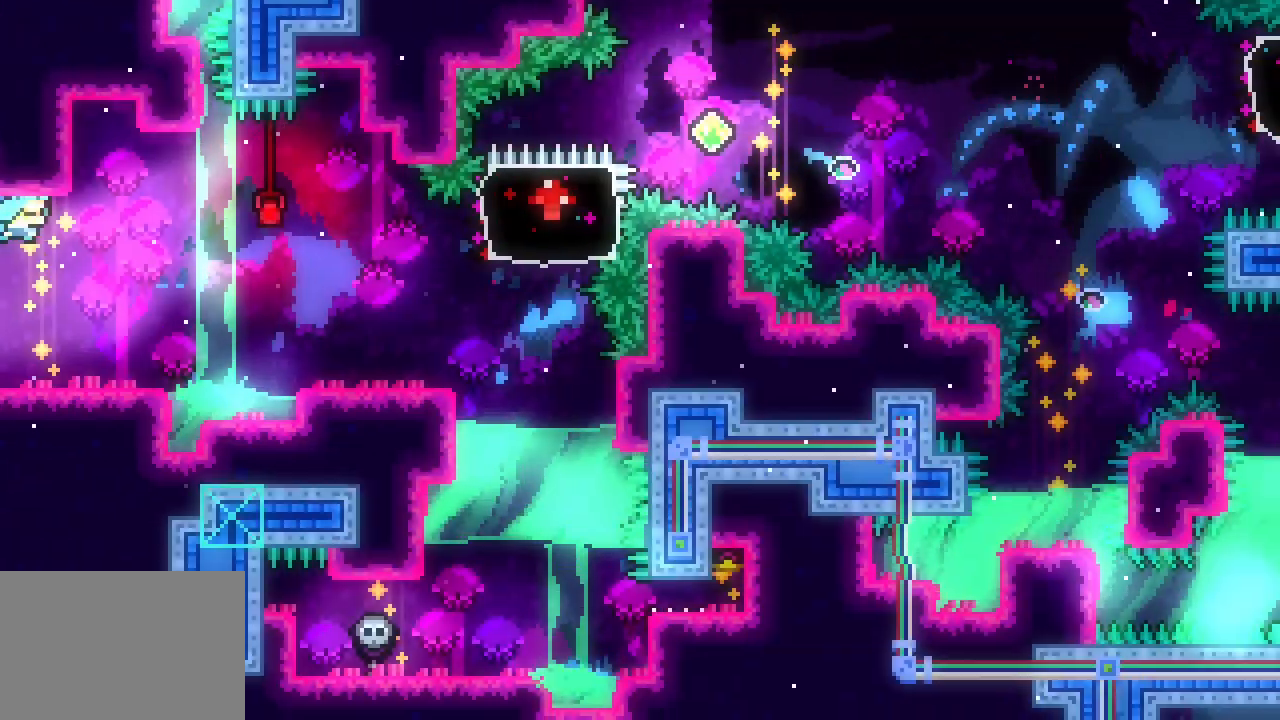
{"keys": ["right"], "events": [[16, "dash", "down"], [133, "dash", "up"], [216, "dash", "down"], [316, "dash", "up"]]}
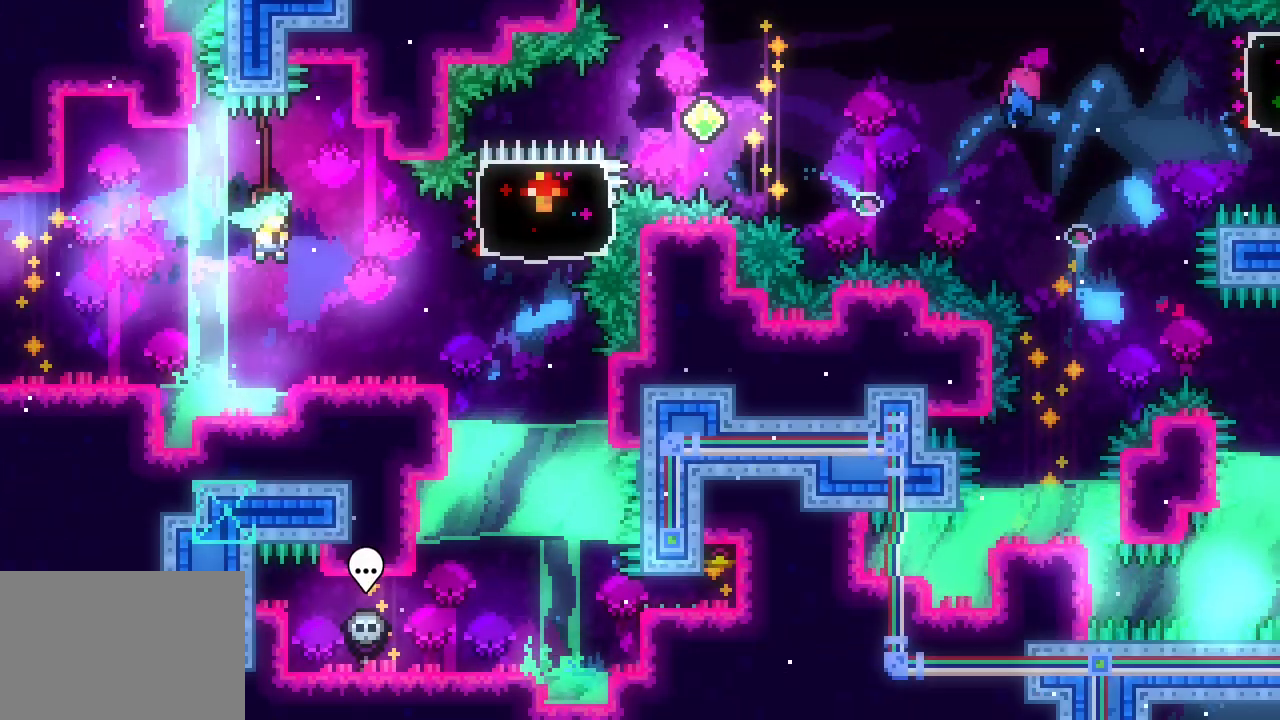
{"keys": ["right"], "events": [[100, "right", "up"], [233, "up", "down"], [266, "dash", "down"], [483, "dash", "up"], [483, "right", "down"], [483, "up", "up"]]}
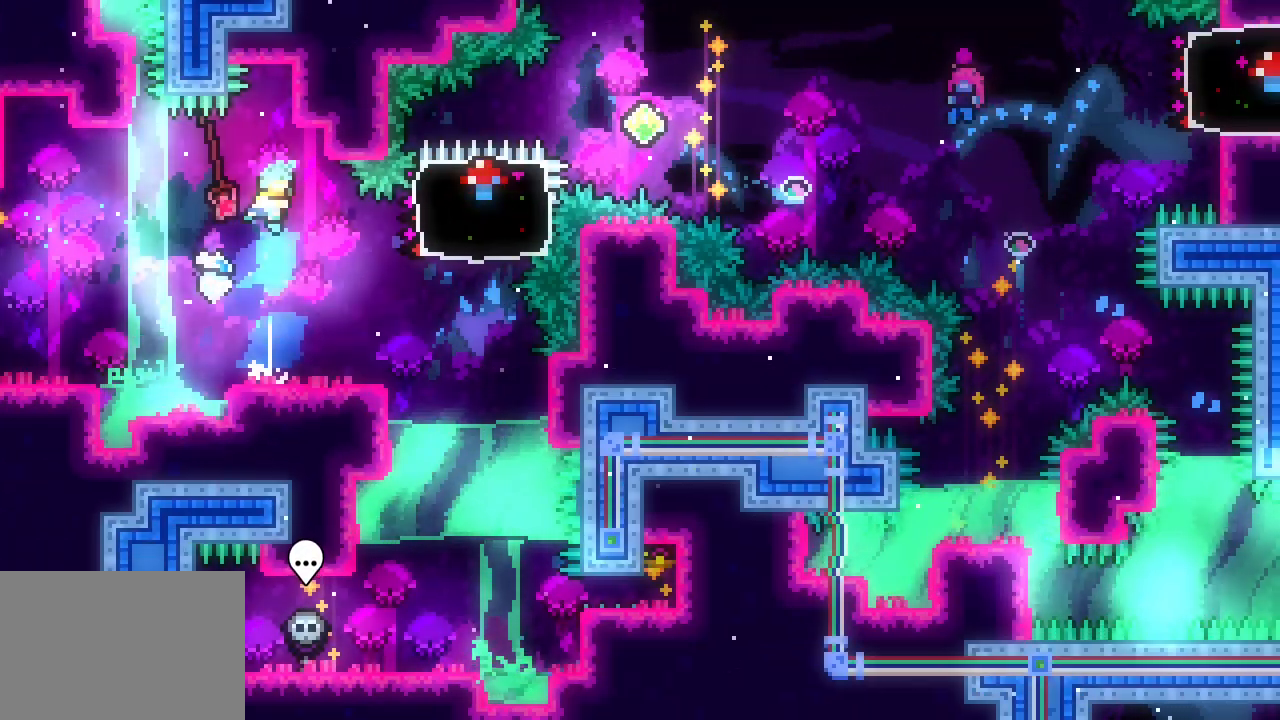
{"keys": [], "events": [[16, "grab", "down"], [200, "right", "up"], [300, "grab", "up"]]}
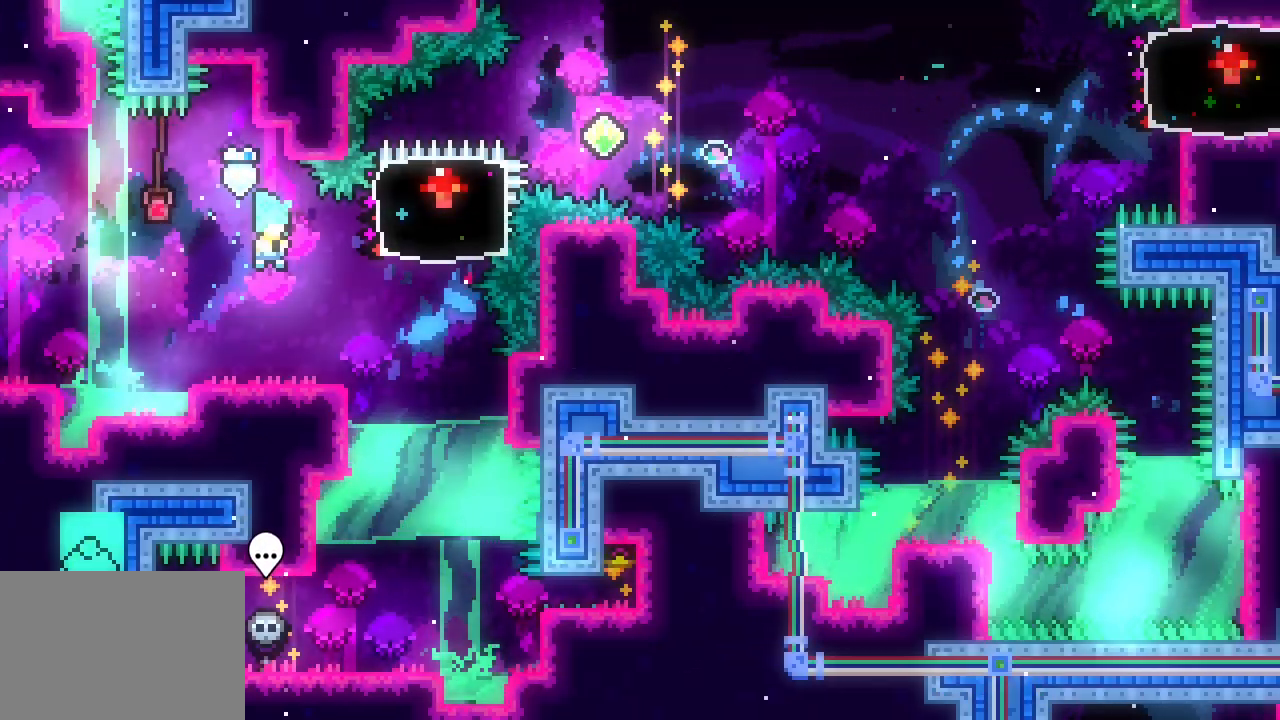
{"keys": ["right"], "events": [[216, "dash", "down"], [216, "right", "down"], [216, "up", "down"], [350, "dash", "up"], [450, "up", "up"]]}
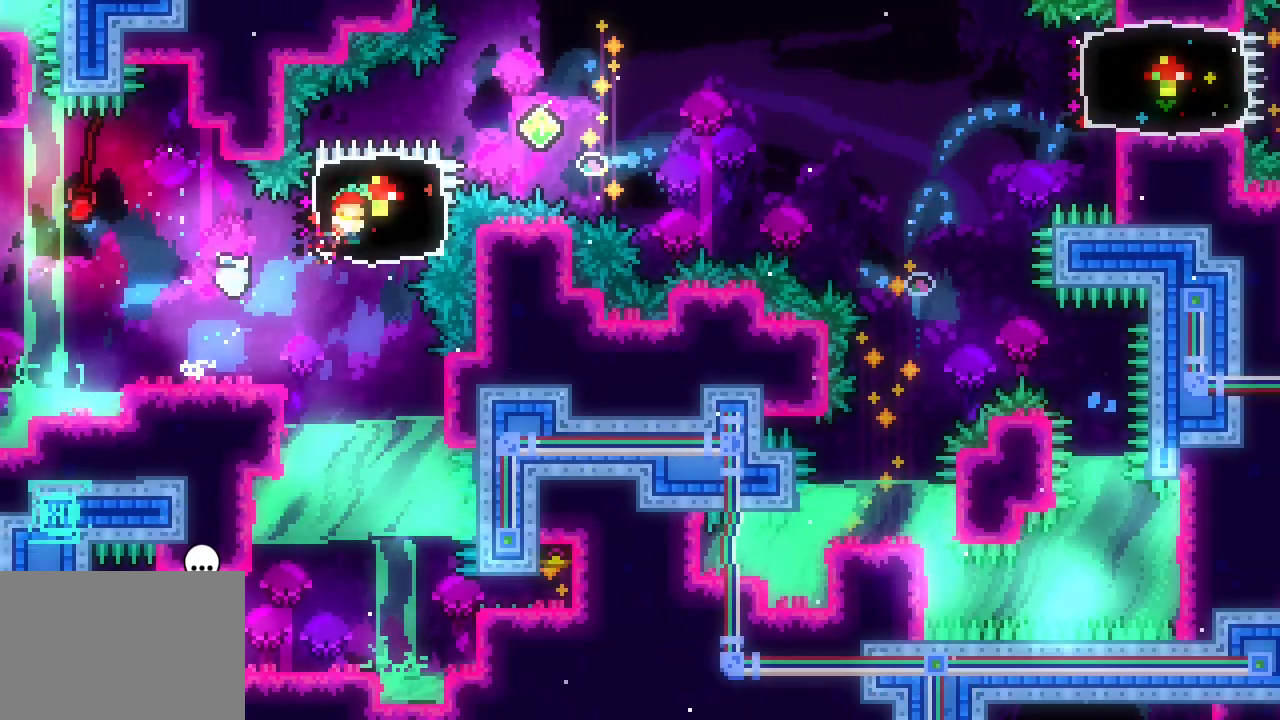
{"keys": ["demo", "right", "space"], "events": [[283, "demo", "down"], [333, "space", "down"]]}
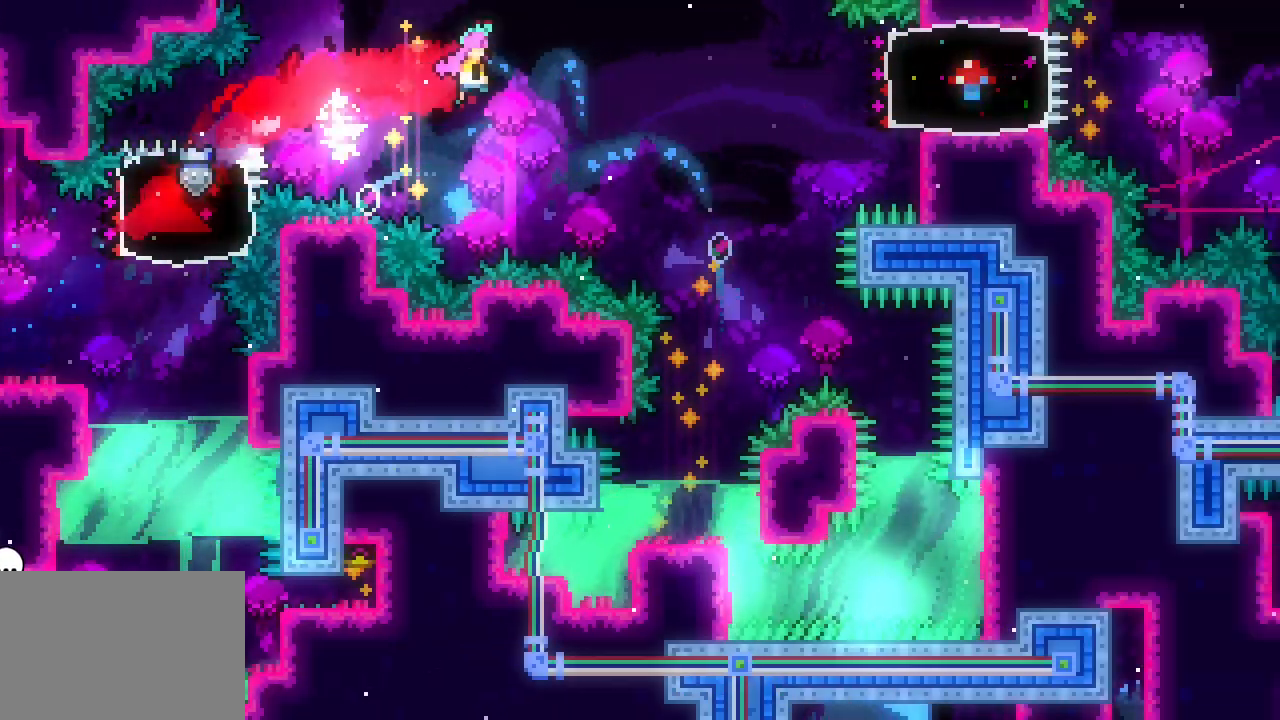
{"keys": ["right"], "events": [[150, "space", "up"], [200, "dash", "down"], [200, "demo", "up"], [300, "dash", "up"]]}
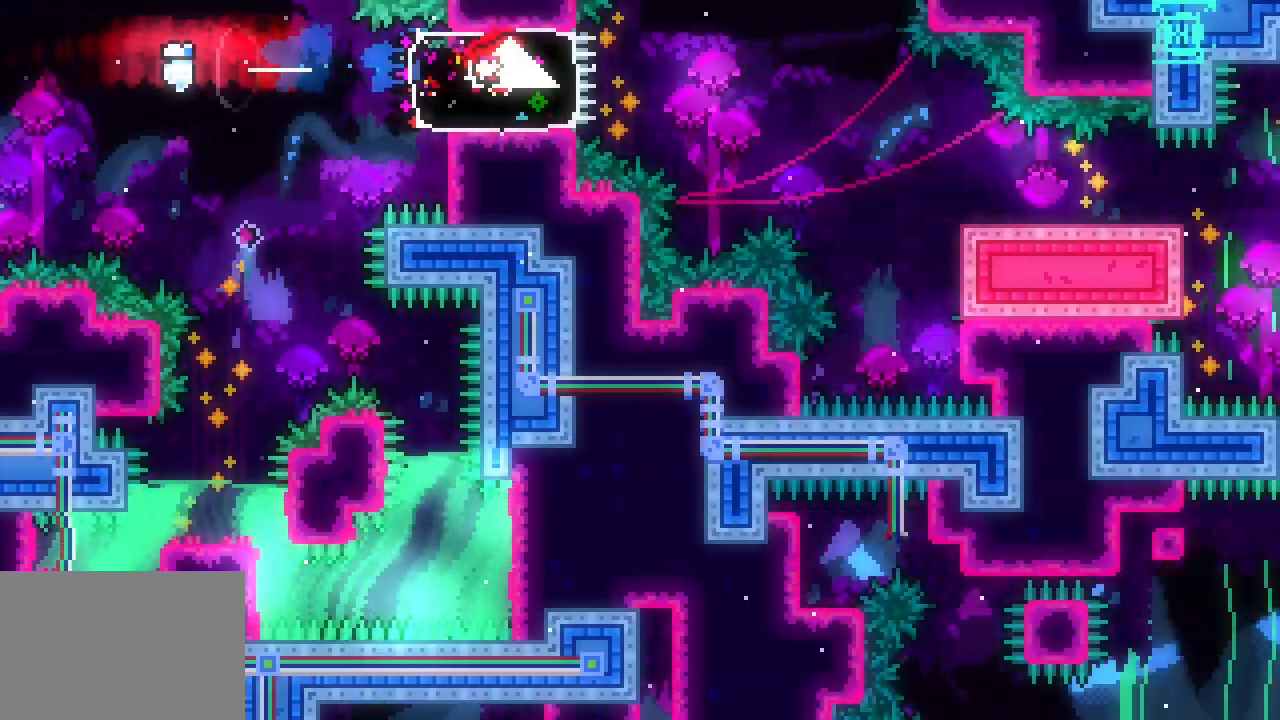
{"keys": ["right", "space"], "events": [[66, "down", "down"], [116, "space", "down"], [166, "dash", "down"], [216, "space", "up"], [266, "dash", "up"], [500, "down", "up"], [500, "space", "down"]]}
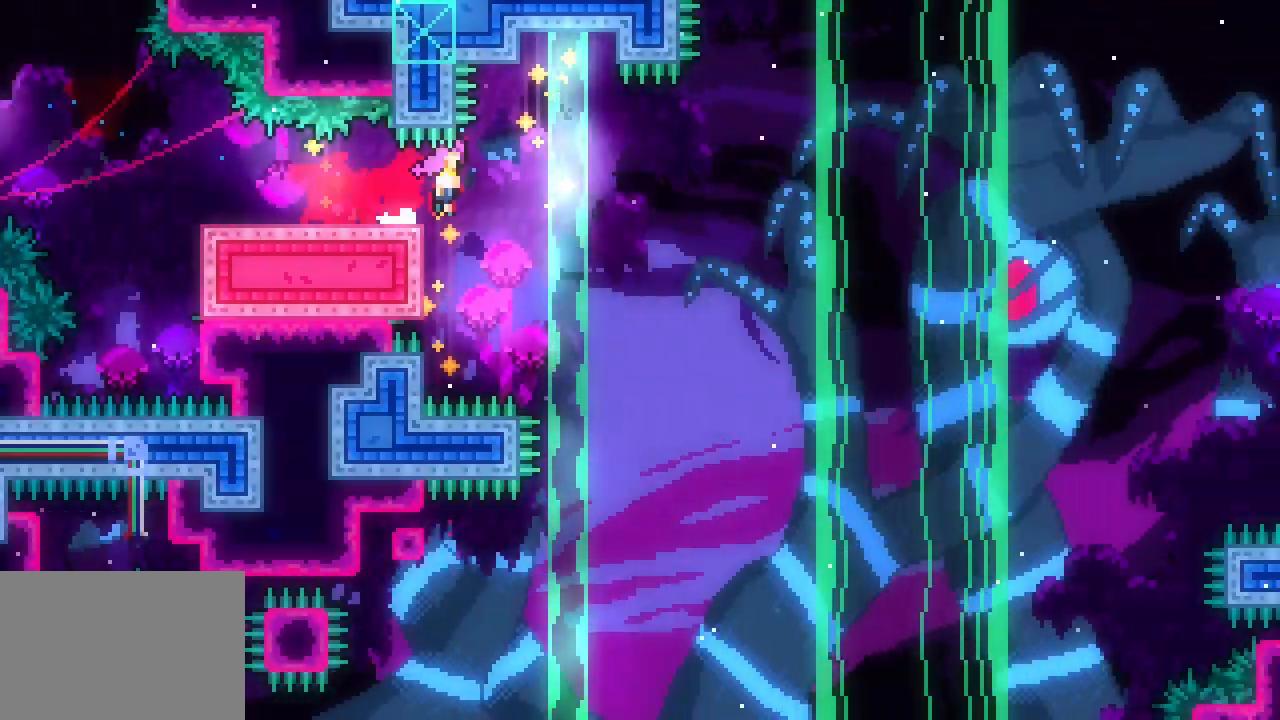
{"keys": ["right", "space"], "events": []}
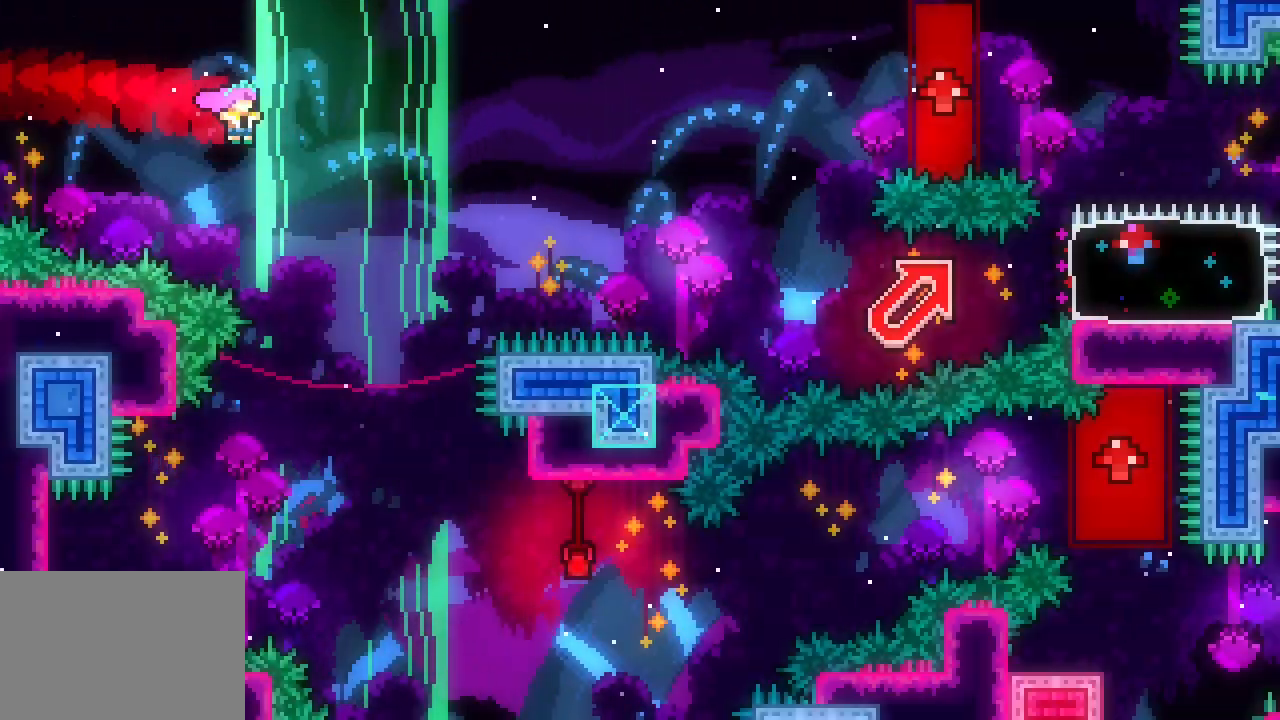
{"keys": ["right", "up"], "events": [[350, "up", "down"], [400, "dash", "down"], [433, "space", "up"], [483, "dash", "up"]]}
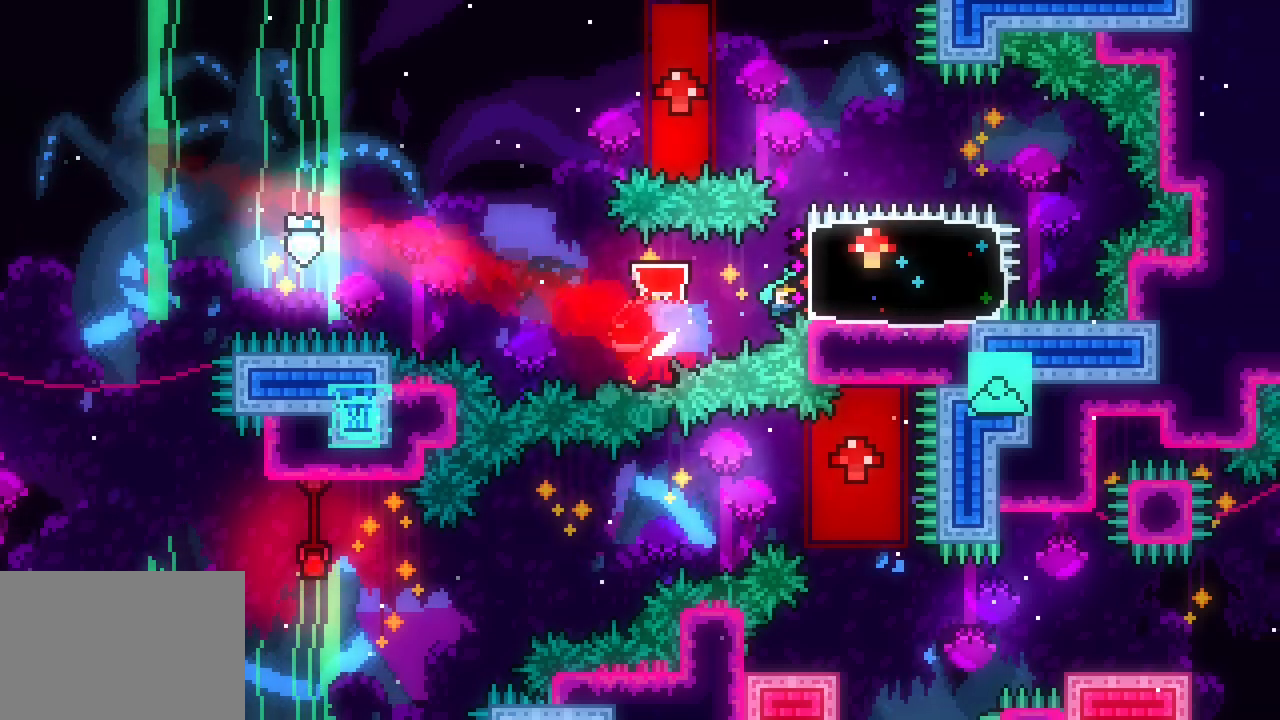
{"keys": ["demo", "left", "space"], "events": [[133, "up", "up"], [166, "left", "down"], [166, "right", "up"], [266, "demo", "down"], [316, "space", "down"]]}
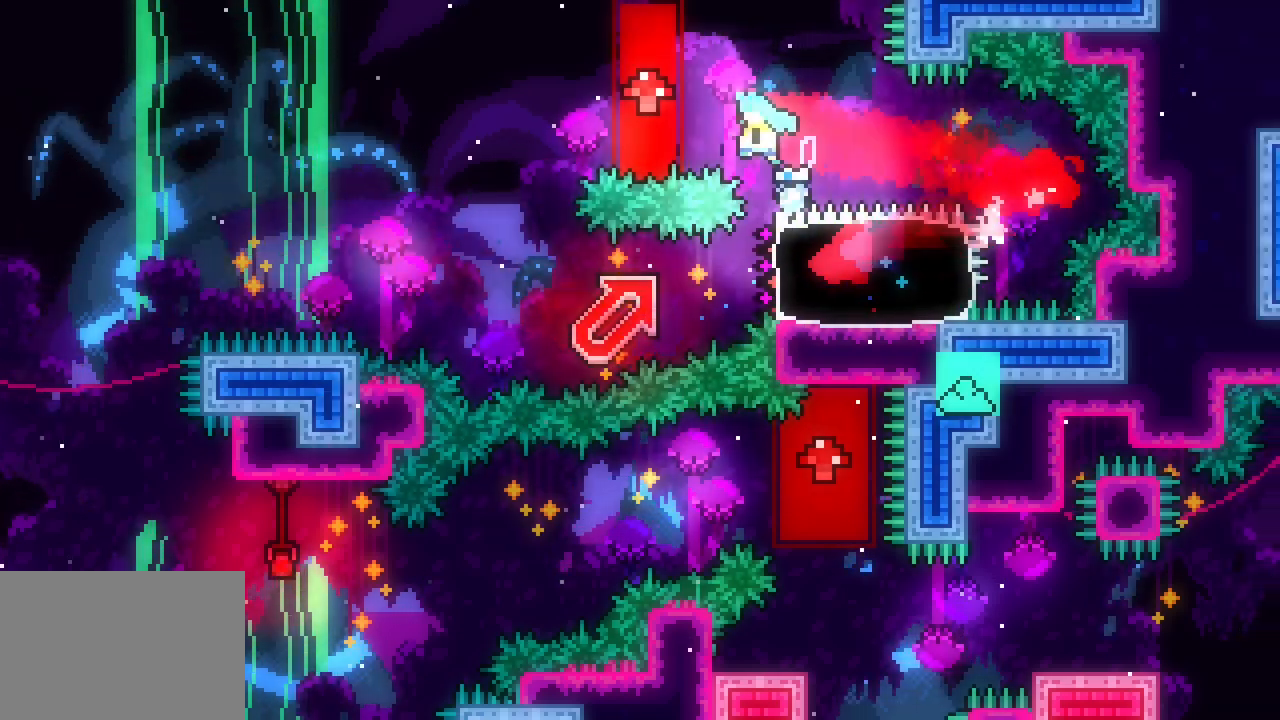
{"keys": ["demo", "left", "space"], "events": []}
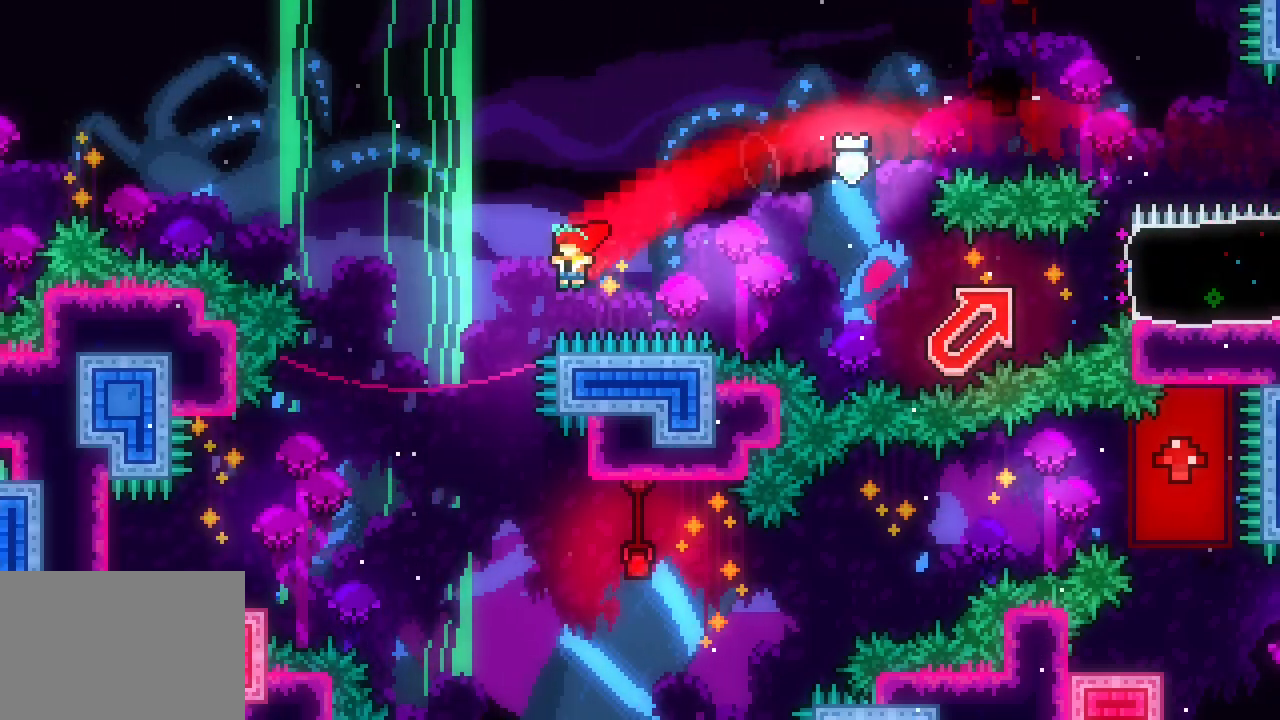
{"keys": ["dash", "down", "left"]}
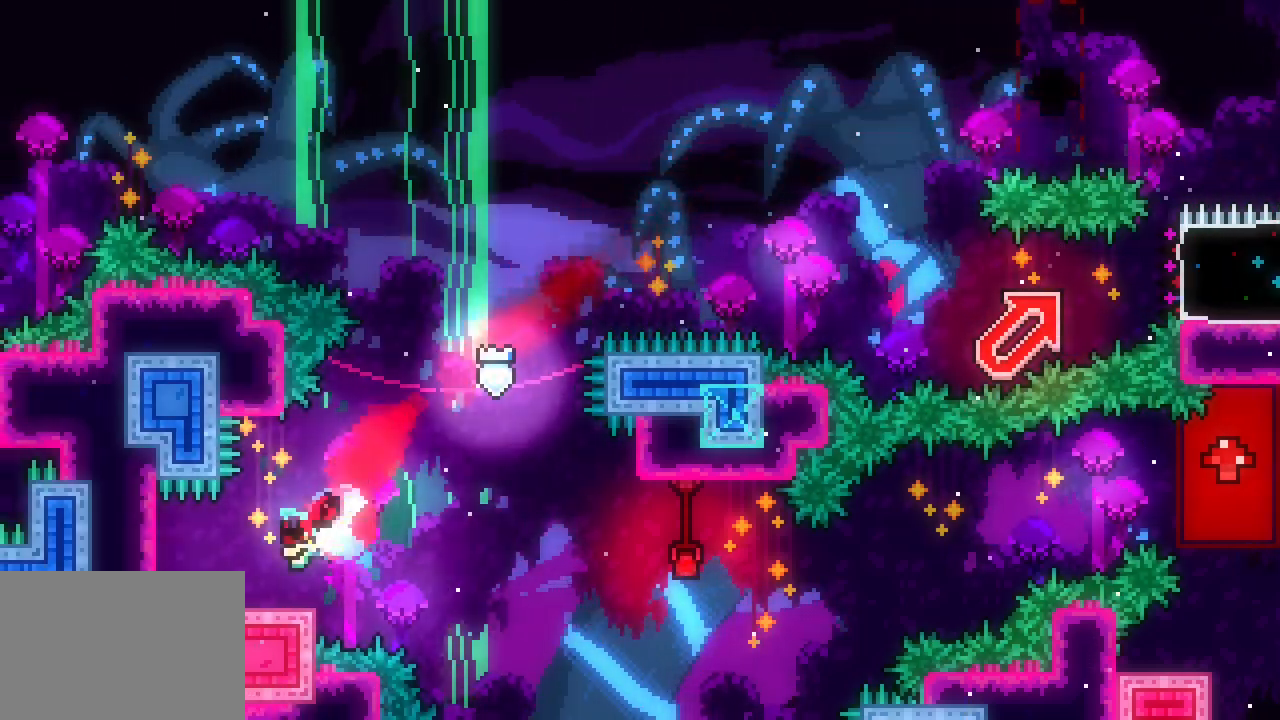
{"keys": ["right", "space"], "events": [[66, "dash", "up"], [66, "right", "down"], [133, "down", "up"], [133, "left", "up"], [133, "space", "down"]]}
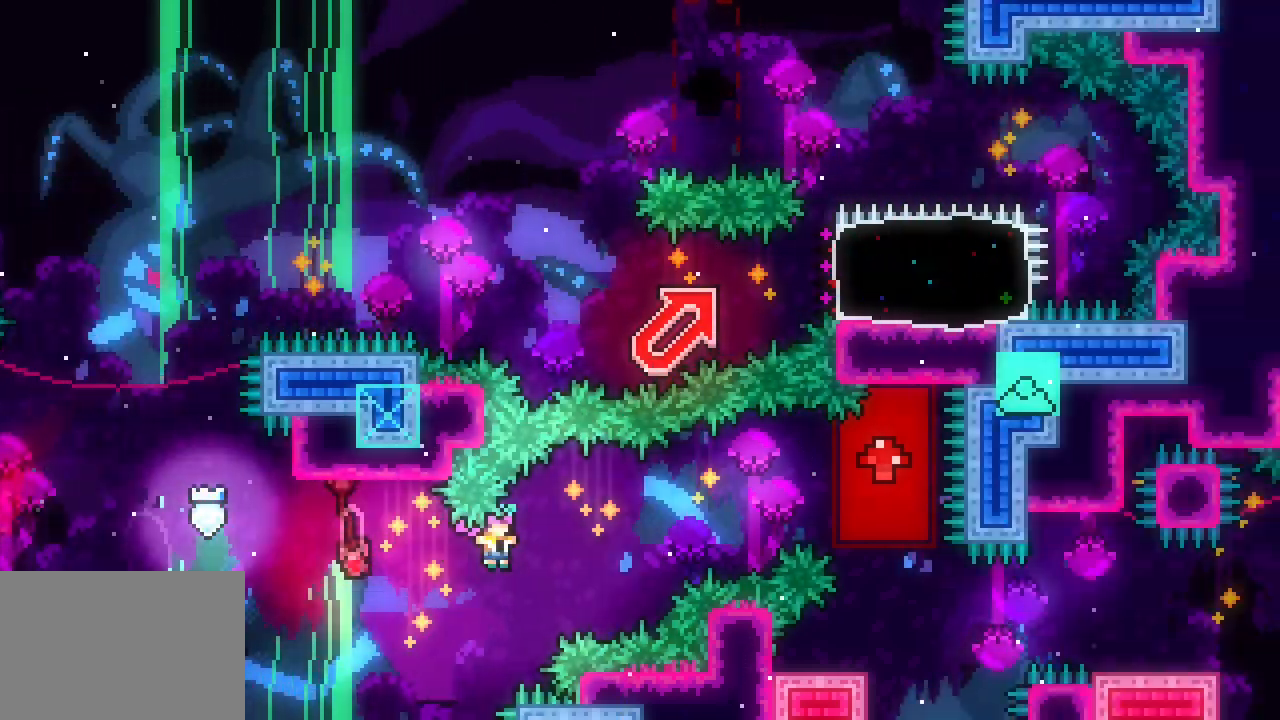
{"keys": ["right"], "events": [[100, "dash", "down"], [100, "up", "down"], [183, "dash", "up"], [183, "space", "up"], [283, "up", "up"]]}
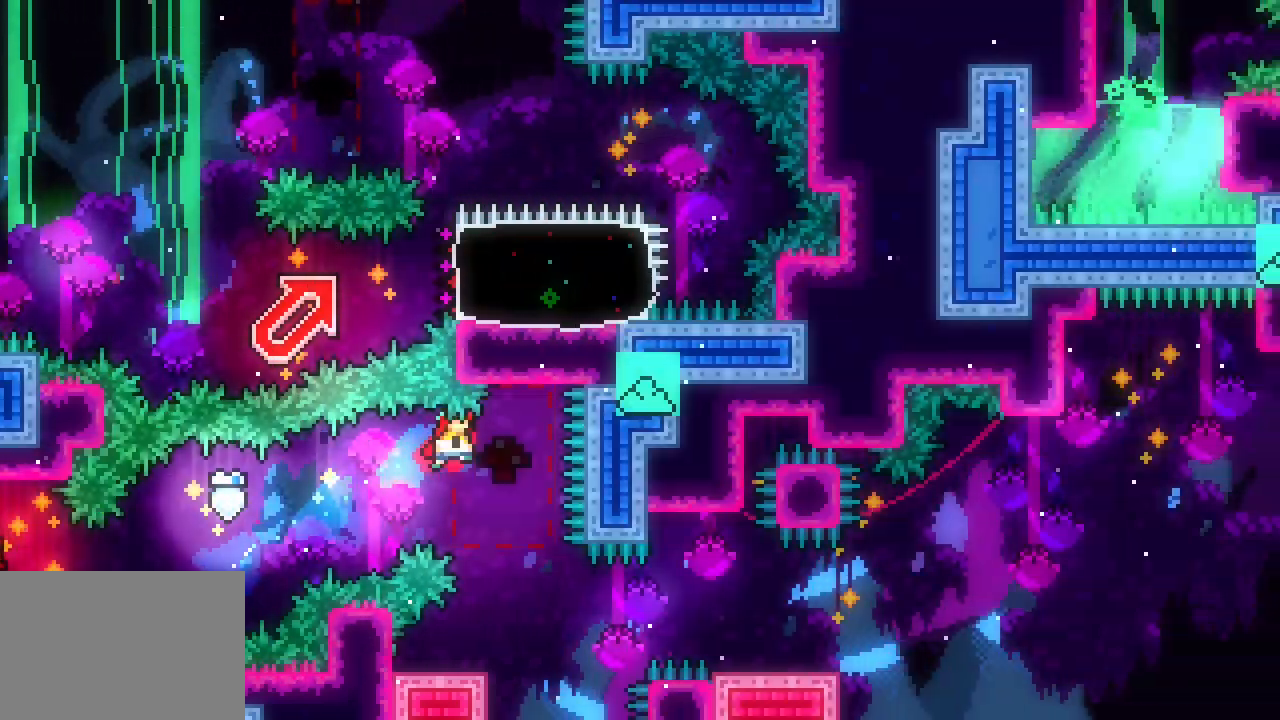
{"keys": ["down", "left"], "events": [[150, "right", "up"], [400, "dash", "down"], [400, "down", "down"], [400, "left", "down"], [483, "dash", "up"]]}
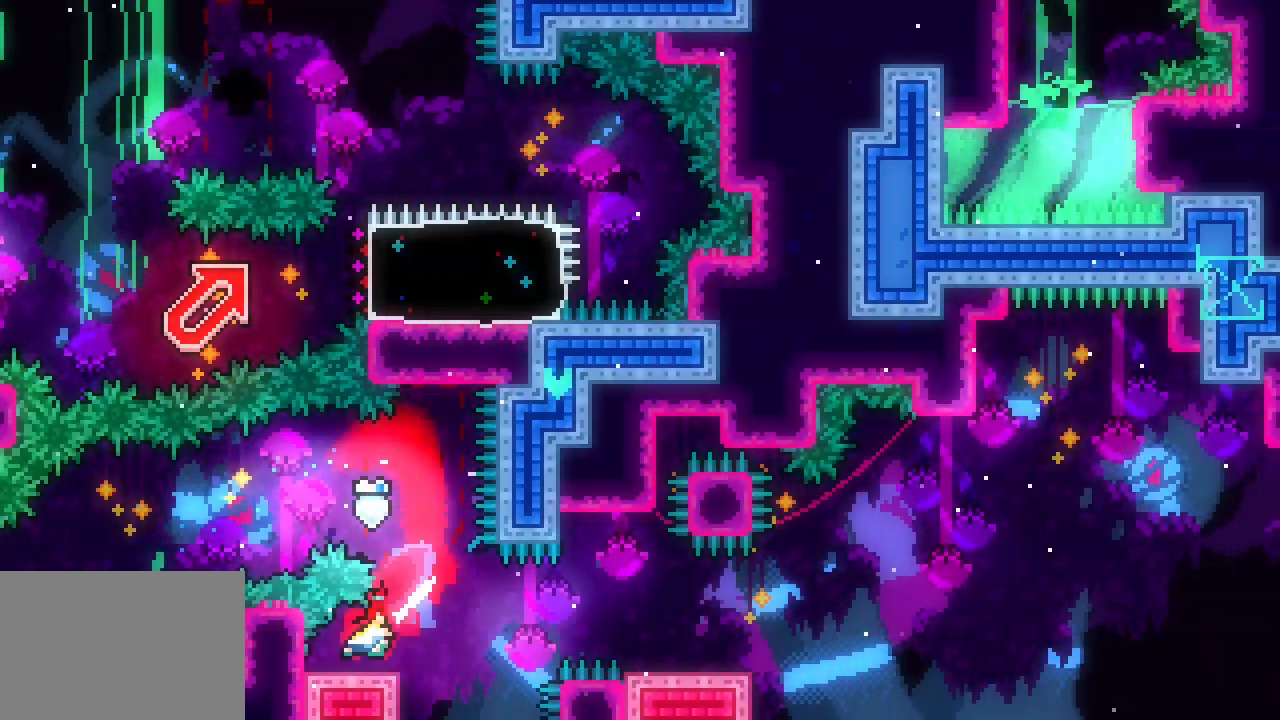
{"keys": ["right", "space"]}
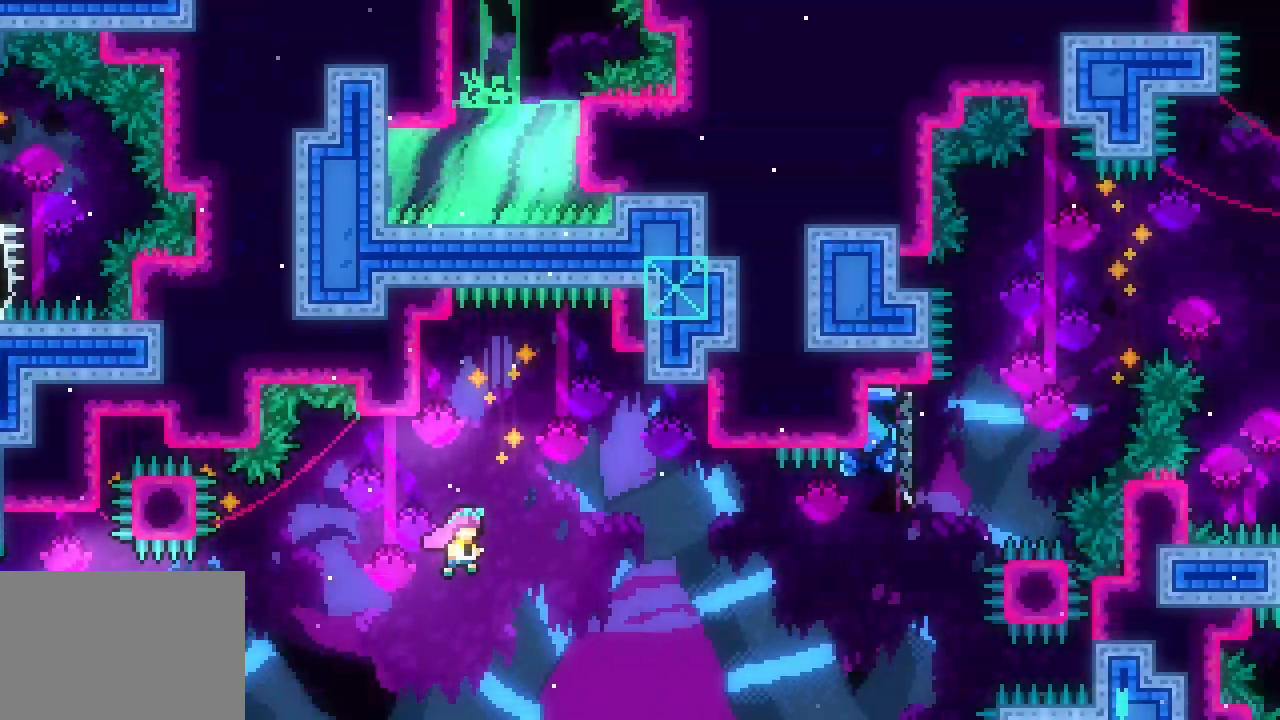
{"keys": ["dash", "up"], "events": [[433, "right", "up"], [433, "space", "up"], [433, "up", "down"], [466, "dash", "down"]]}
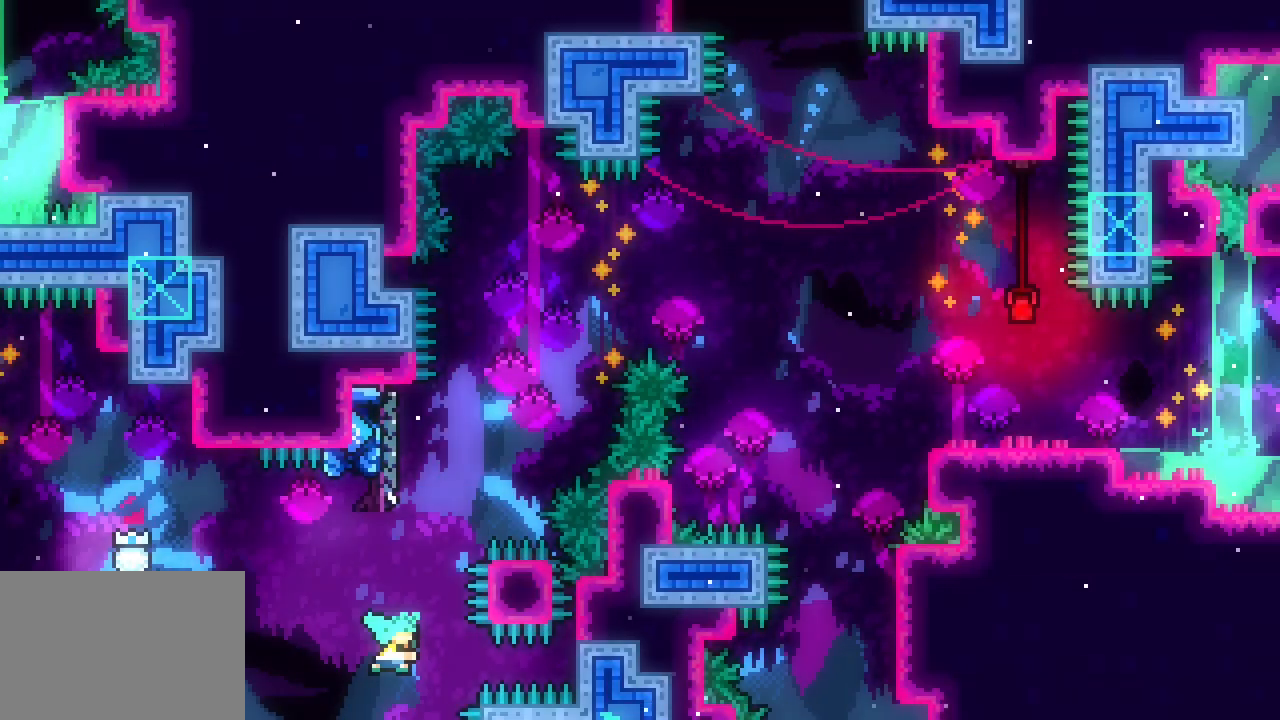
{"keys": ["grab", "right", "space"]}
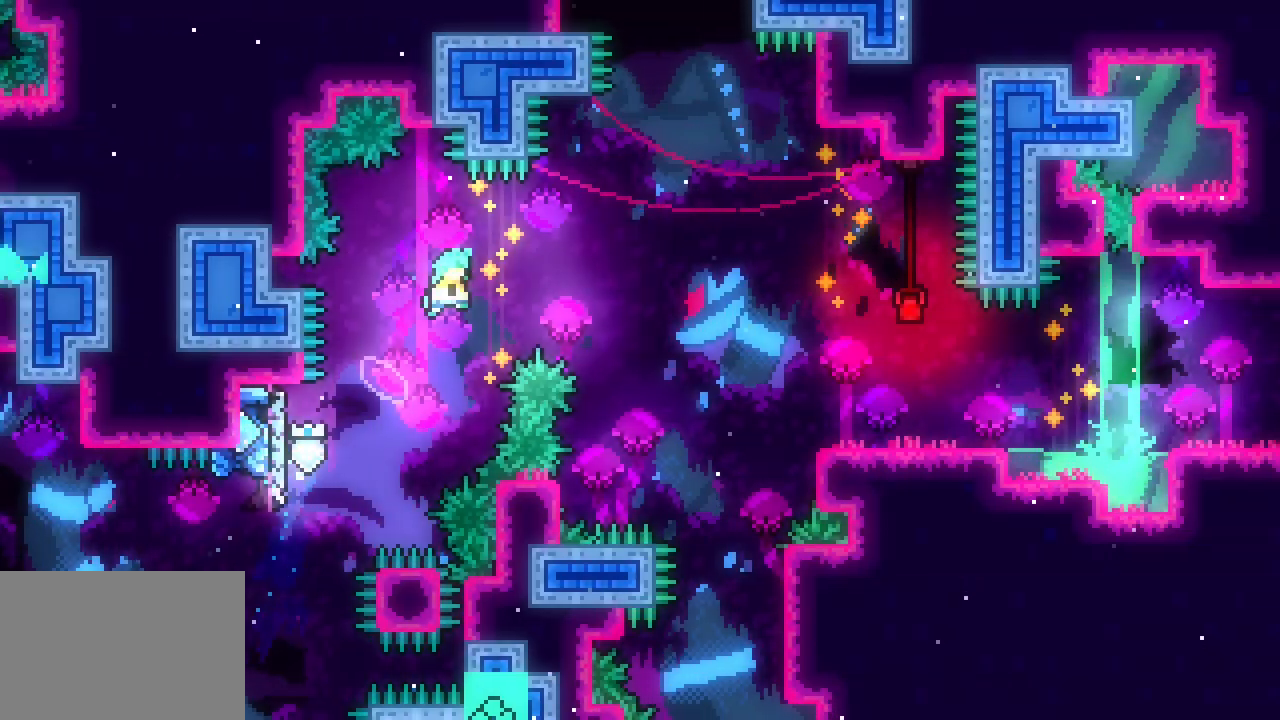
{"keys": ["grab", "right"], "events": [[450, "space", "up"]]}